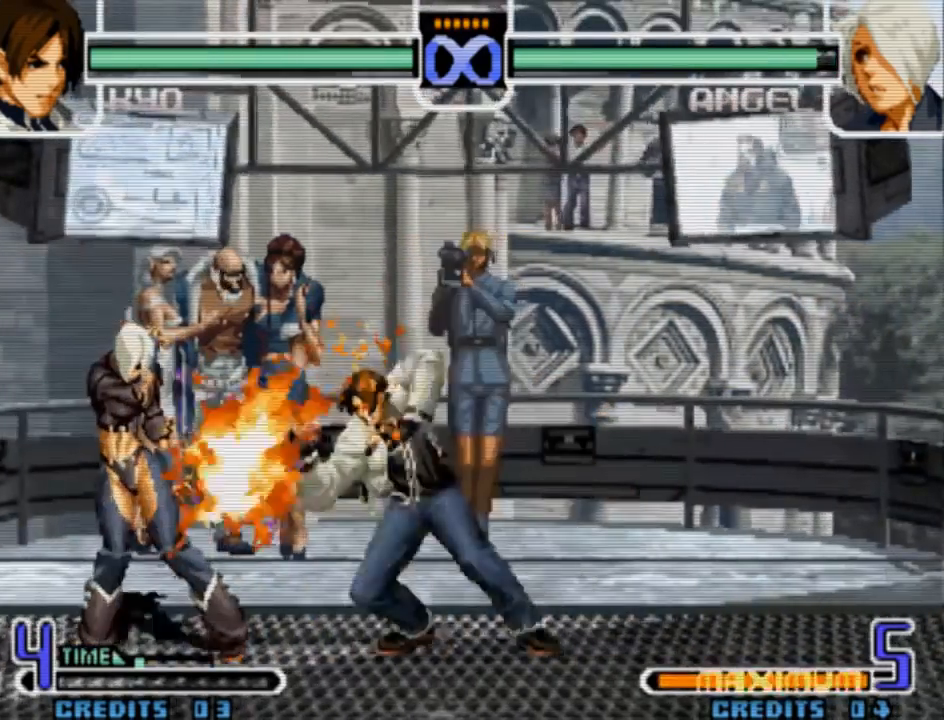
Gameplay with a controller (arcade stick); each line is a JSON object with the inputs held at the frame after it. "events" lists button and stick changes between this image and that frame as [ms after this image, input, new state], when the widget could be followed in between. Not read: L3 R3 TRIANGLE other_buttons.
{"buttons": [], "left_stick": "left", "events": [[433, "left_stick", "left"]]}
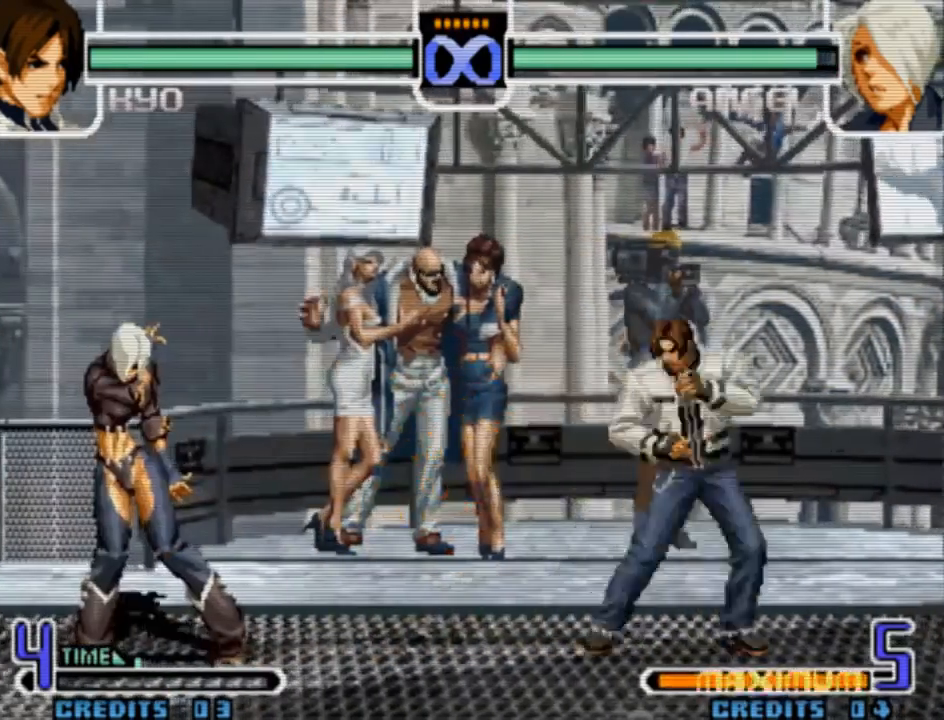
{"buttons": [], "left_stick": "left", "events": []}
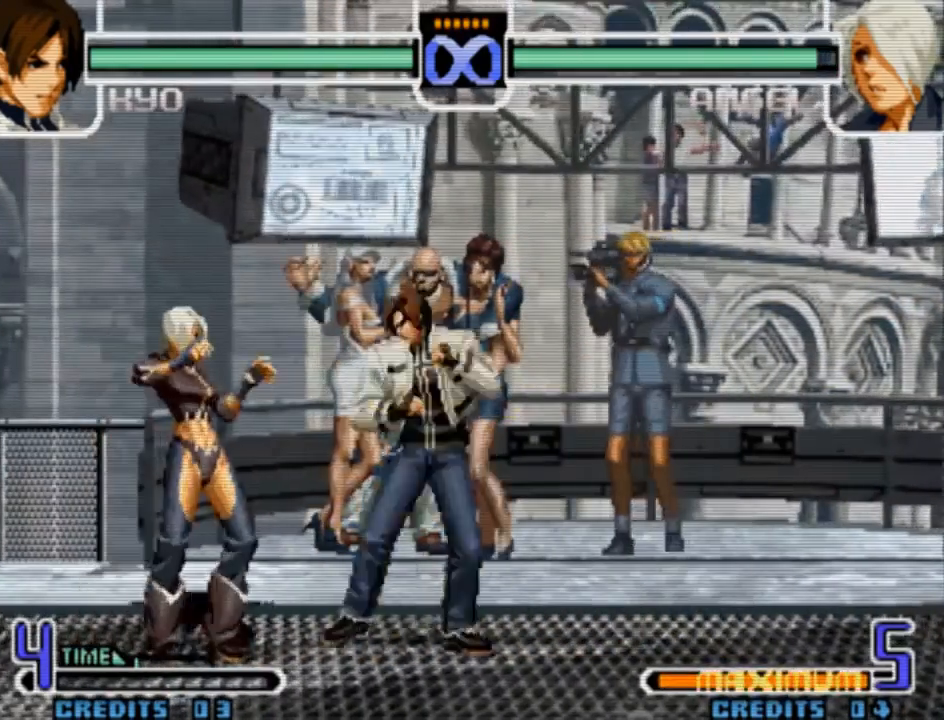
{"buttons": [], "left_stick": "center", "events": [[200, "left_stick", "center"]]}
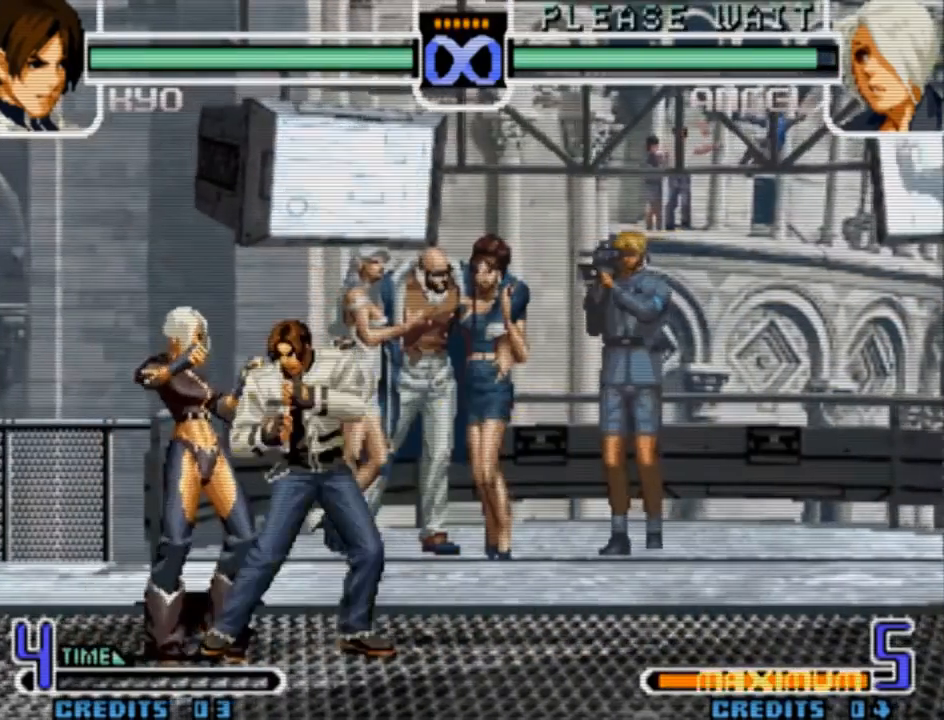
{"buttons": [], "left_stick": "center", "events": []}
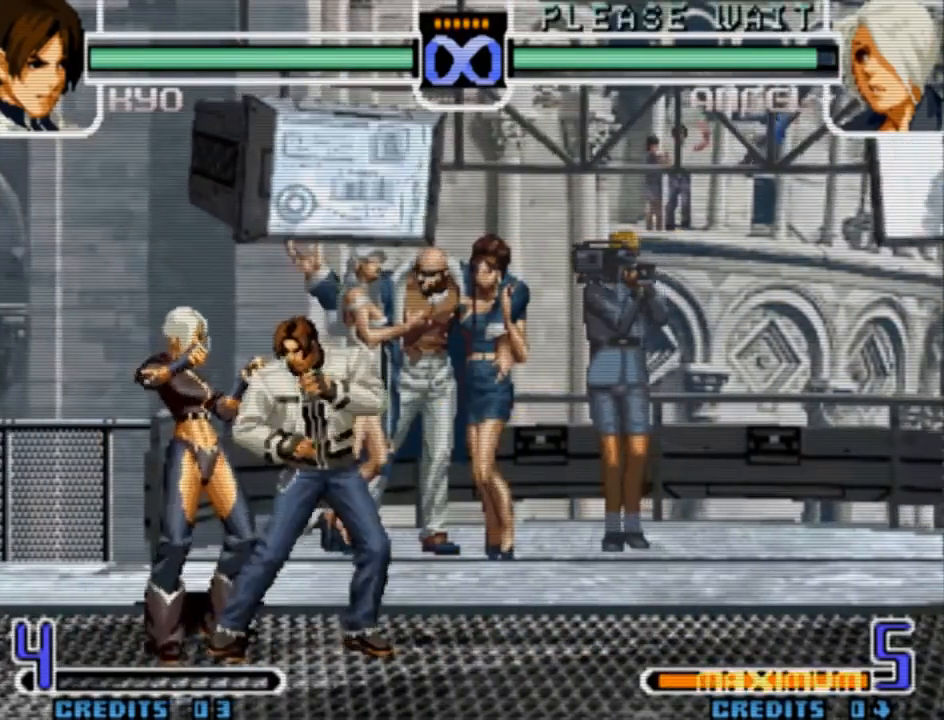
{"buttons": [], "left_stick": "center", "events": [[67, "L1", "down"], [67, "SQUARE", "down"], [133, "L1", "up"], [133, "SQUARE", "up"]]}
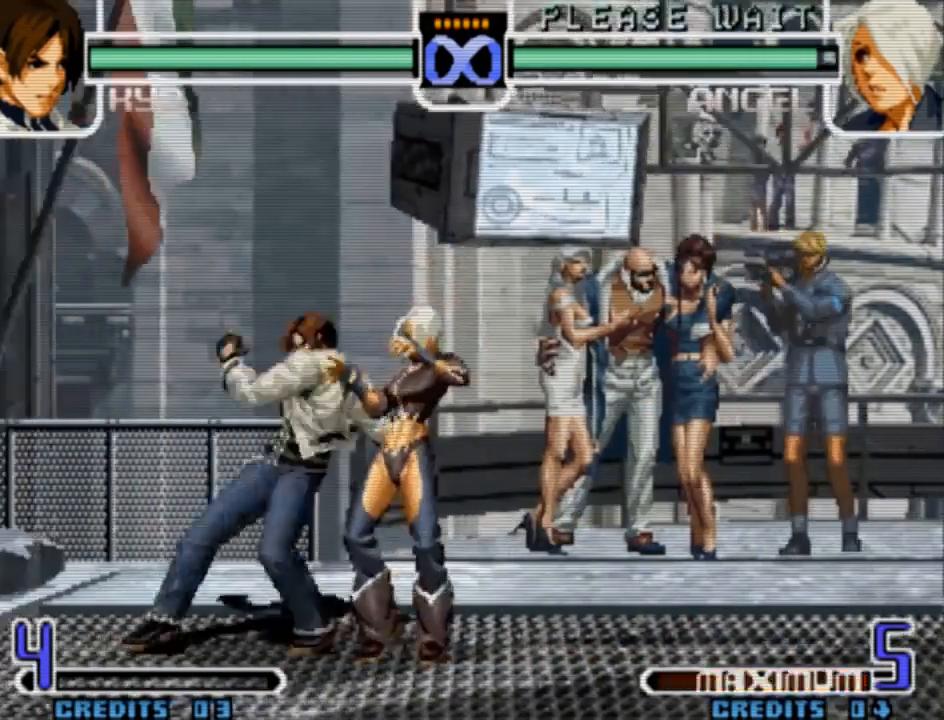
{"buttons": [], "left_stick": "center", "events": [[233, "CROSS", "down"], [233, "SQUARE", "down"], [300, "CROSS", "up"], [300, "SQUARE", "up"]]}
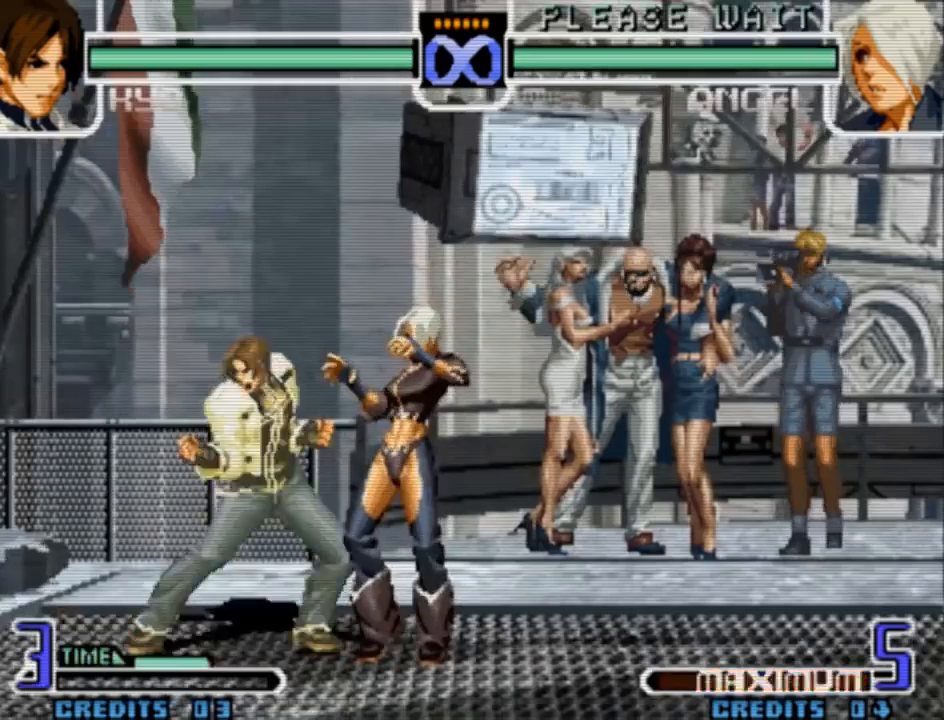
{"buttons": [], "left_stick": "left", "events": [[400, "left_stick", "left"]]}
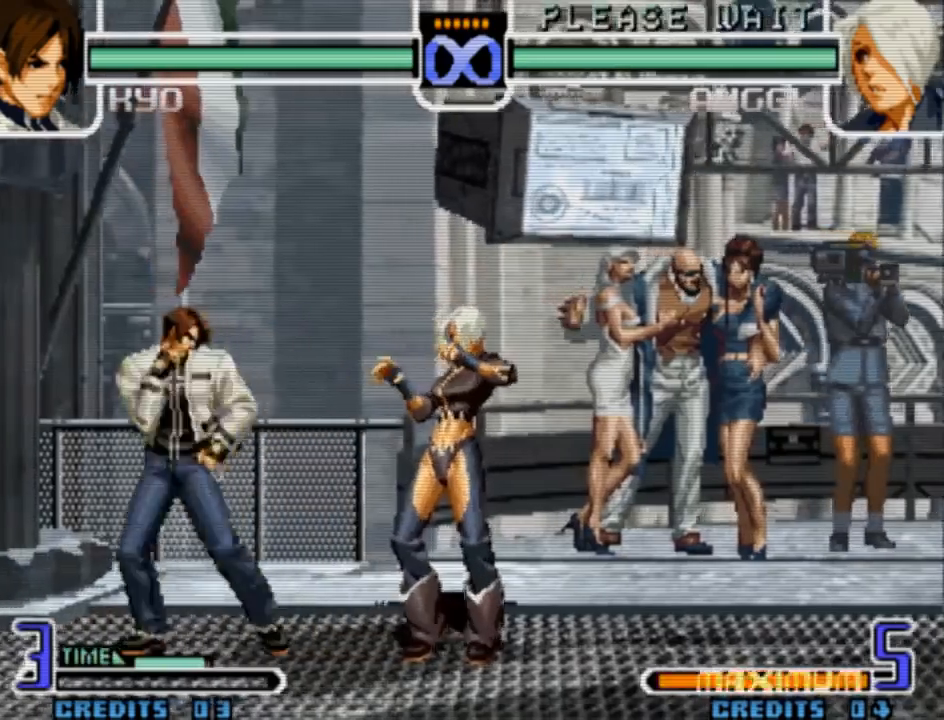
{"buttons": ["L1"], "left_stick": "right", "events": [[33, "left_stick", "down"], [133, "left_stick", "right"], [167, "CROSS", "down"], [233, "CROSS", "up"], [233, "left_stick", "center"], [300, "left_stick", "left"], [367, "left_stick", "down"], [467, "left_stick", "right"], [500, "L1", "down"]]}
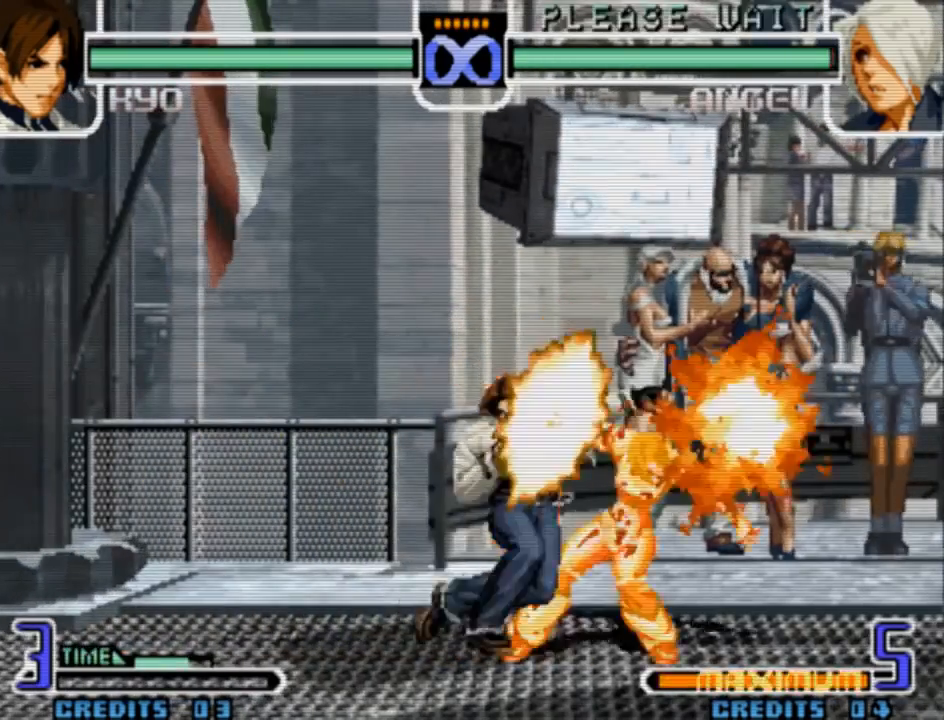
{"buttons": ["L1"], "left_stick": "center", "events": [[67, "left_stick", "up"], [100, "L1", "up"], [133, "left_stick", "left"], [200, "left_stick", "down"], [333, "left_stick", "right"], [400, "L1", "down"], [433, "left_stick", "center"]]}
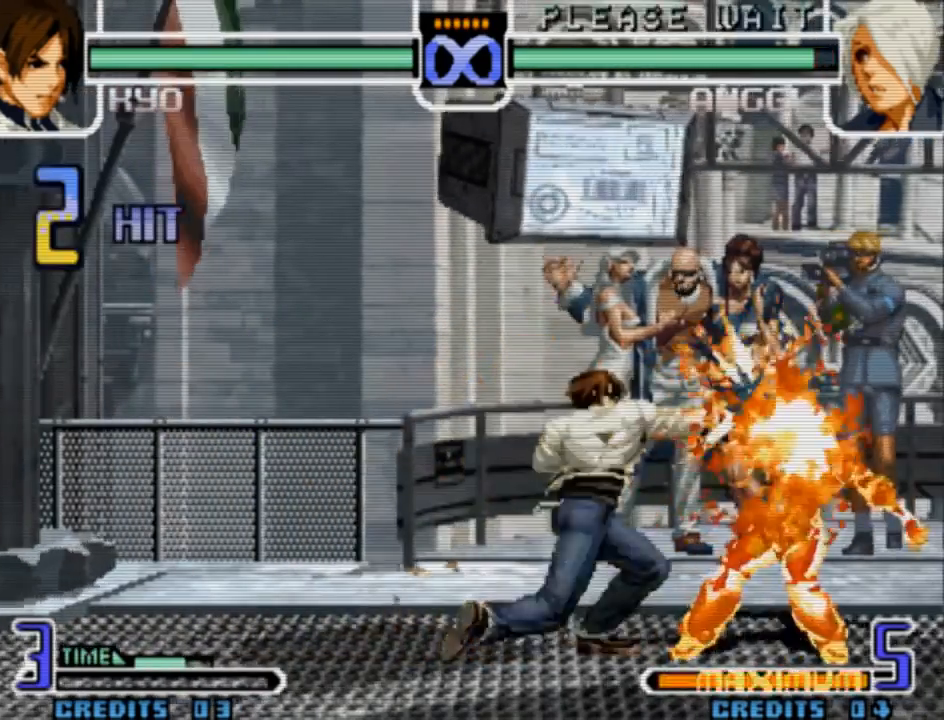
{"buttons": [], "left_stick": "center", "events": [[33, "L1", "up"], [67, "left_stick", "left"], [133, "left_stick", "down"], [233, "left_stick", "right"], [333, "CROSS", "down"], [367, "left_stick", "center"], [433, "CROSS", "up"]]}
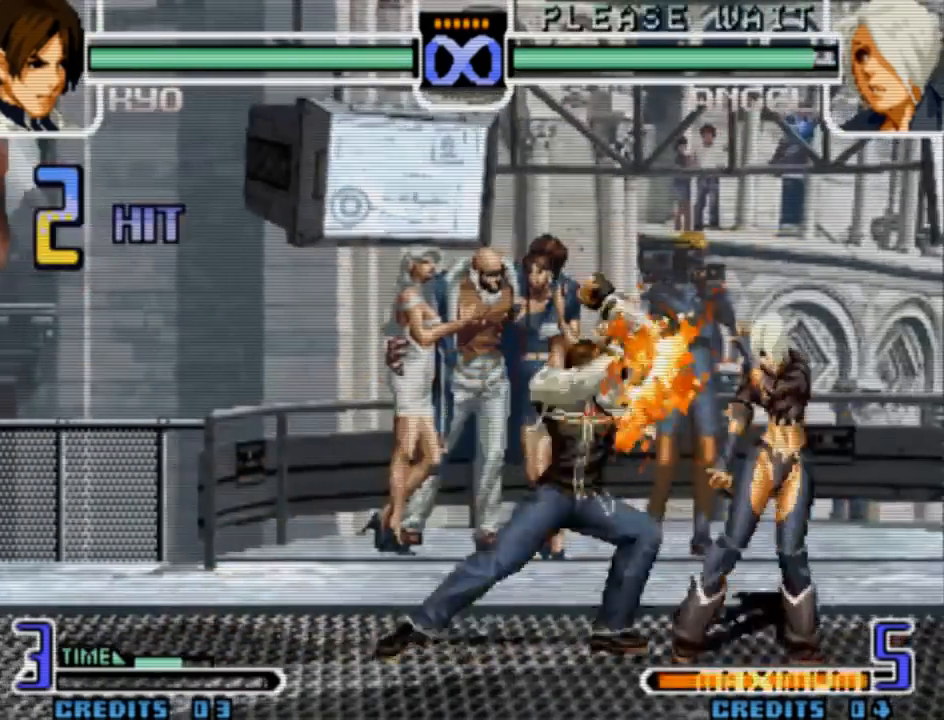
{"buttons": [], "left_stick": "center", "events": []}
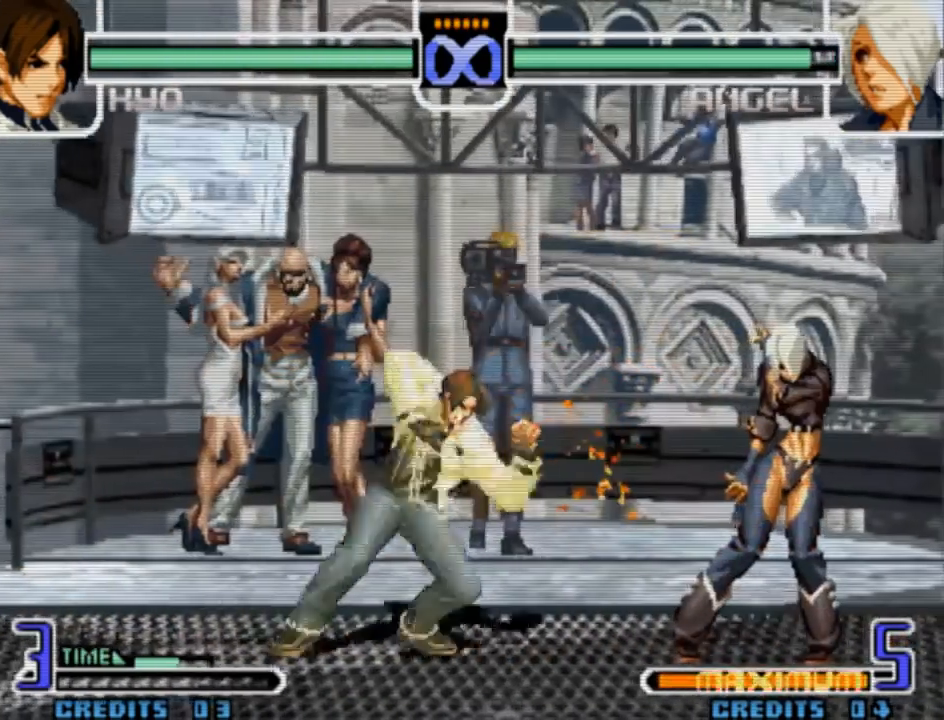
{"buttons": [], "left_stick": "right", "events": [[333, "left_stick", "right"], [433, "left_stick", "center"], [500, "left_stick", "right"]]}
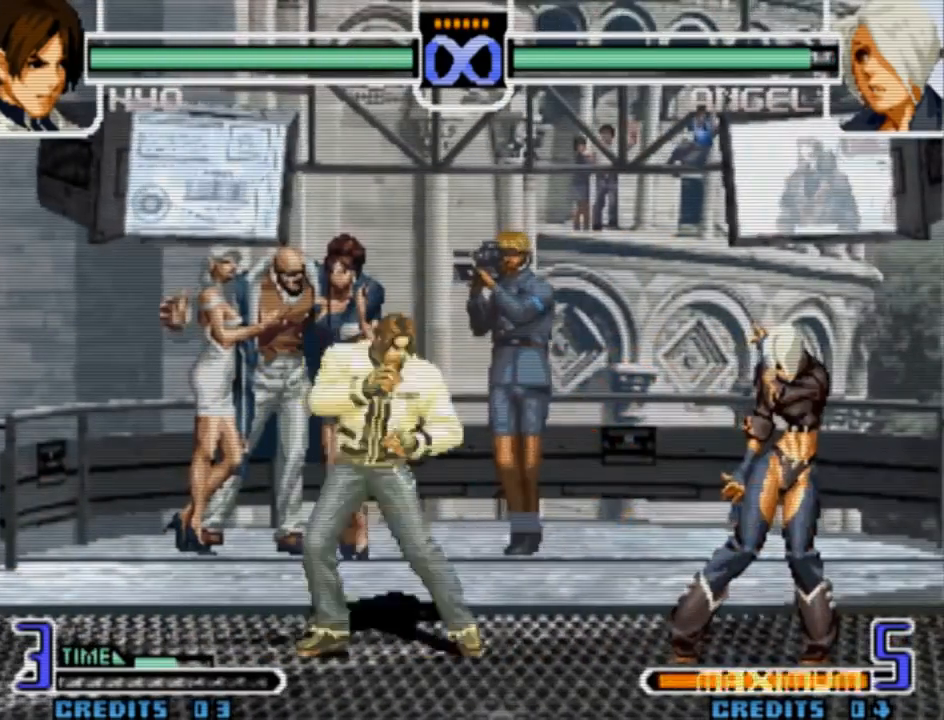
{"buttons": [], "left_stick": "center", "events": [[233, "left_stick", "center"]]}
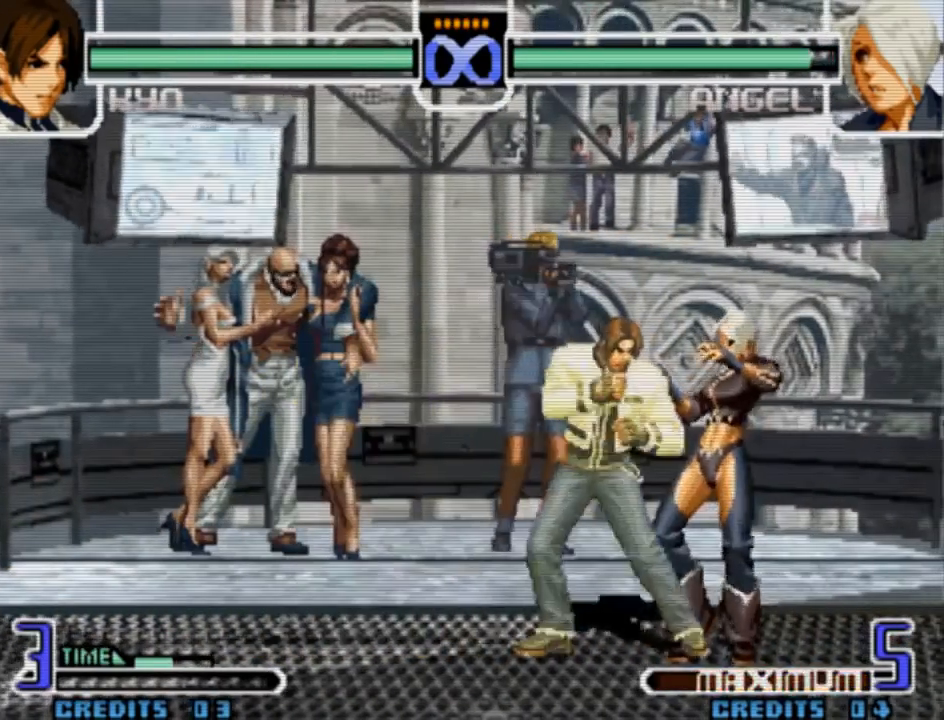
{"buttons": ["CROSS"], "left_stick": "right", "events": [[67, "left_stick", "left"], [400, "left_stick", "down"], [467, "left_stick", "right"], [500, "CROSS", "down"]]}
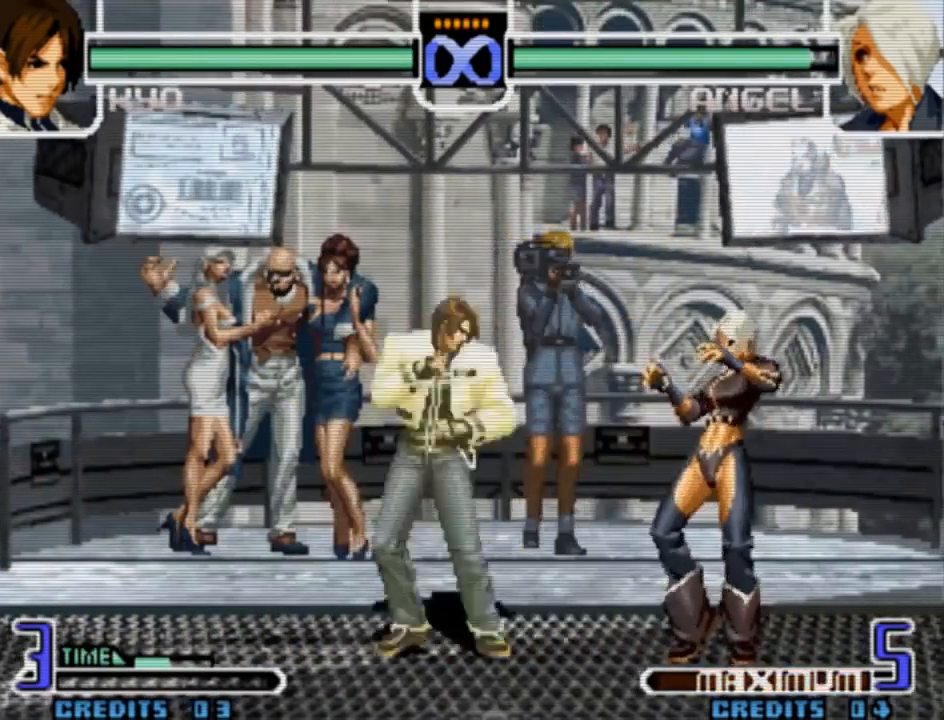
{"buttons": [], "left_stick": "left", "events": [[67, "left_stick", "center"], [133, "CROSS", "up"], [167, "left_stick", "left"], [233, "left_stick", "down"], [333, "L1", "down"], [333, "left_stick", "right"], [467, "L1", "up"], [500, "left_stick", "left"]]}
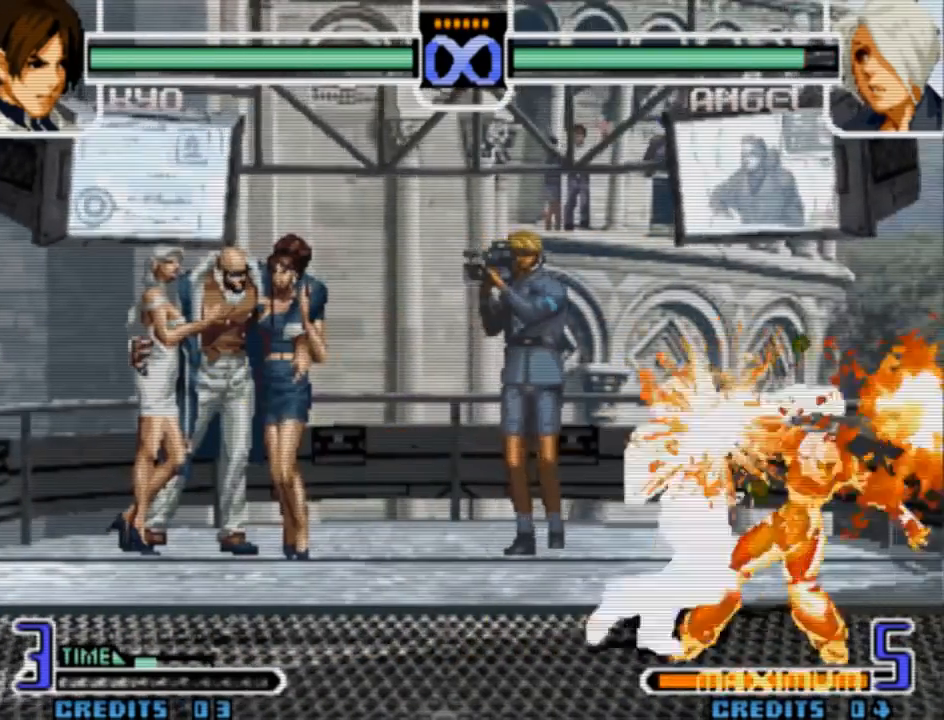
{"buttons": [], "left_stick": "left", "events": [[100, "left_stick", "down"], [200, "left_stick", "right"], [233, "L1", "down"], [267, "left_stick", "center"], [400, "L1", "up"], [500, "left_stick", "left"]]}
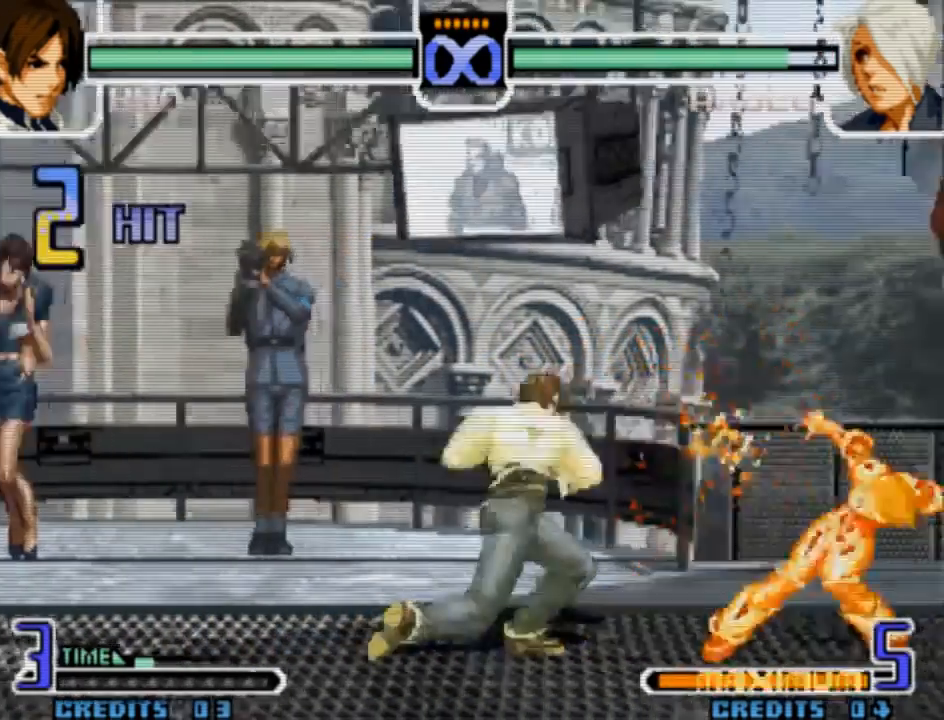
{"buttons": [], "left_stick": "center", "events": [[67, "left_stick", "down"], [133, "left_stick", "right"], [167, "CROSS", "down"], [267, "left_stick", "center"], [400, "CROSS", "up"]]}
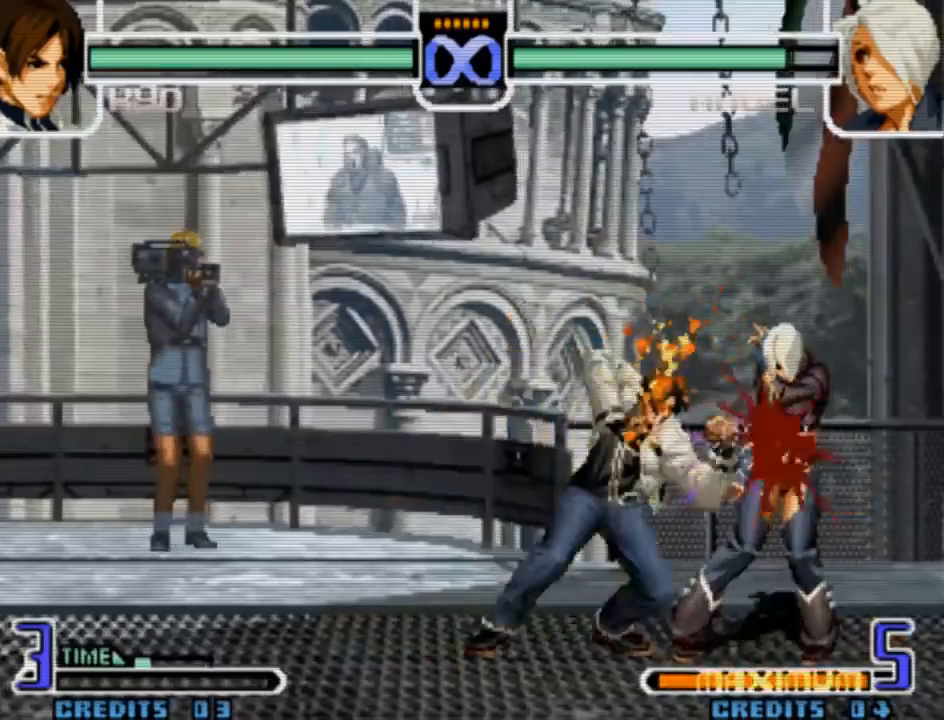
{"buttons": [], "left_stick": "center", "events": []}
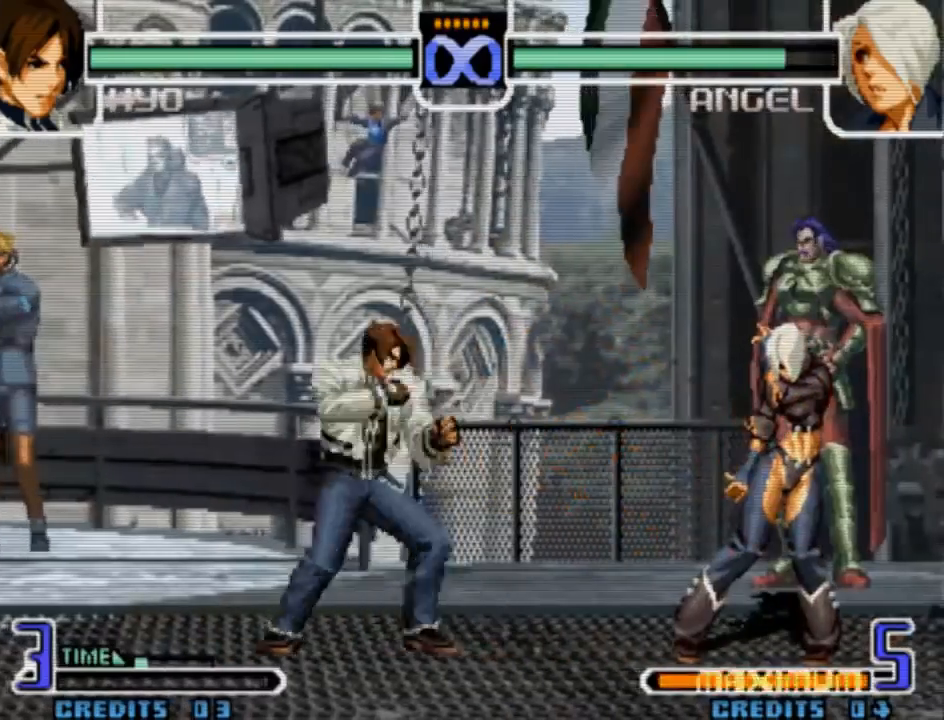
{"buttons": [], "left_stick": "right", "events": [[400, "left_stick", "right"]]}
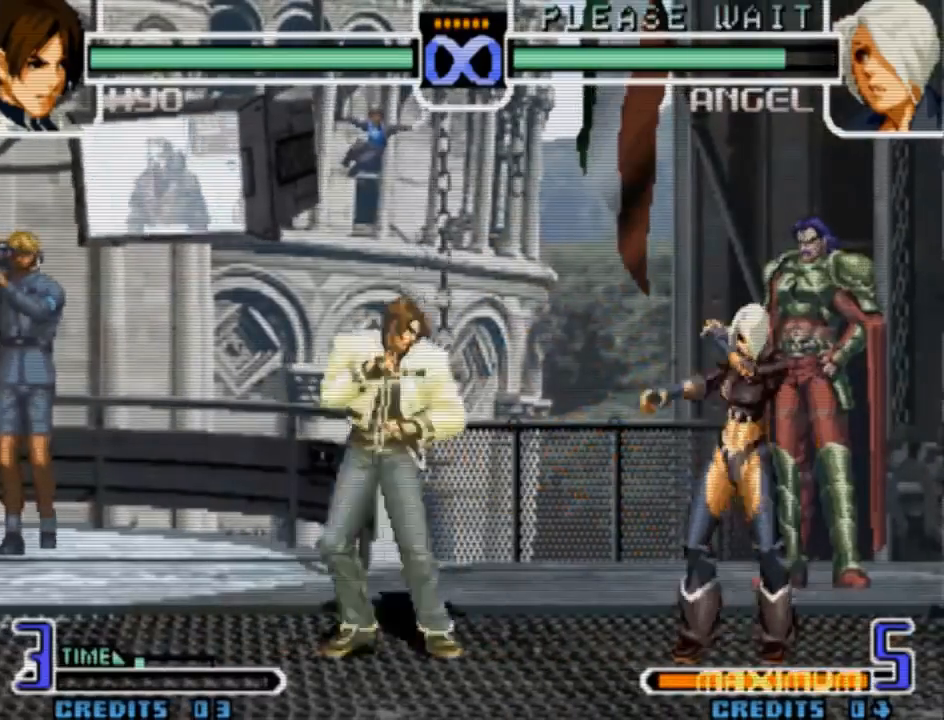
{"buttons": [], "left_stick": "center", "events": [[100, "left_stick", "center"]]}
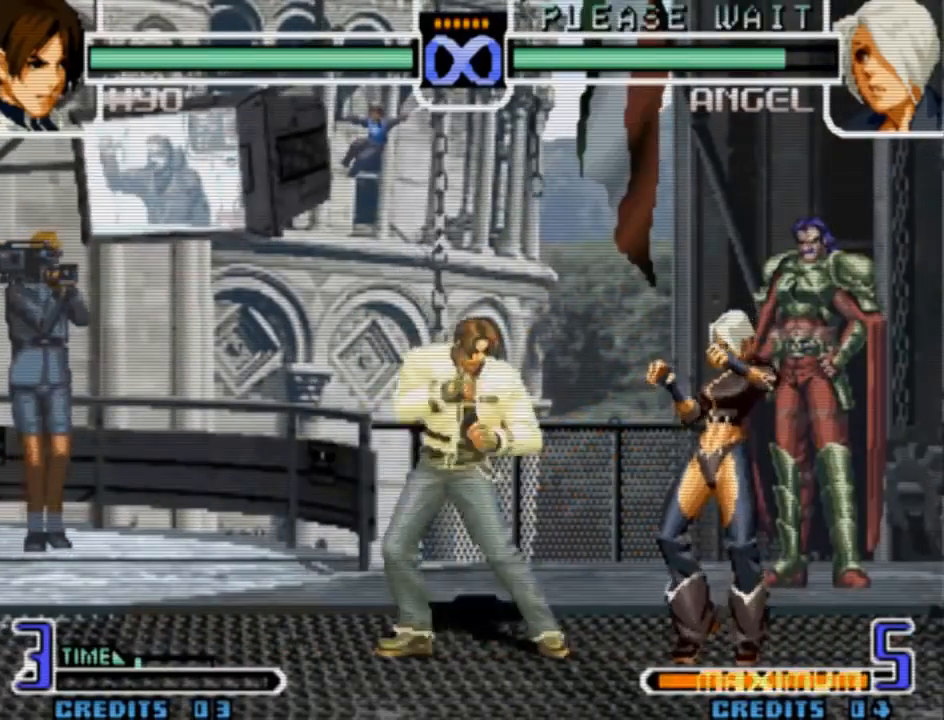
{"buttons": [], "left_stick": "down", "events": [[133, "left_stick", "left"], [200, "left_stick", "down"], [267, "left_stick", "right"], [300, "L1", "down"], [400, "left_stick", "center"], [433, "L1", "up"], [500, "left_stick", "down"]]}
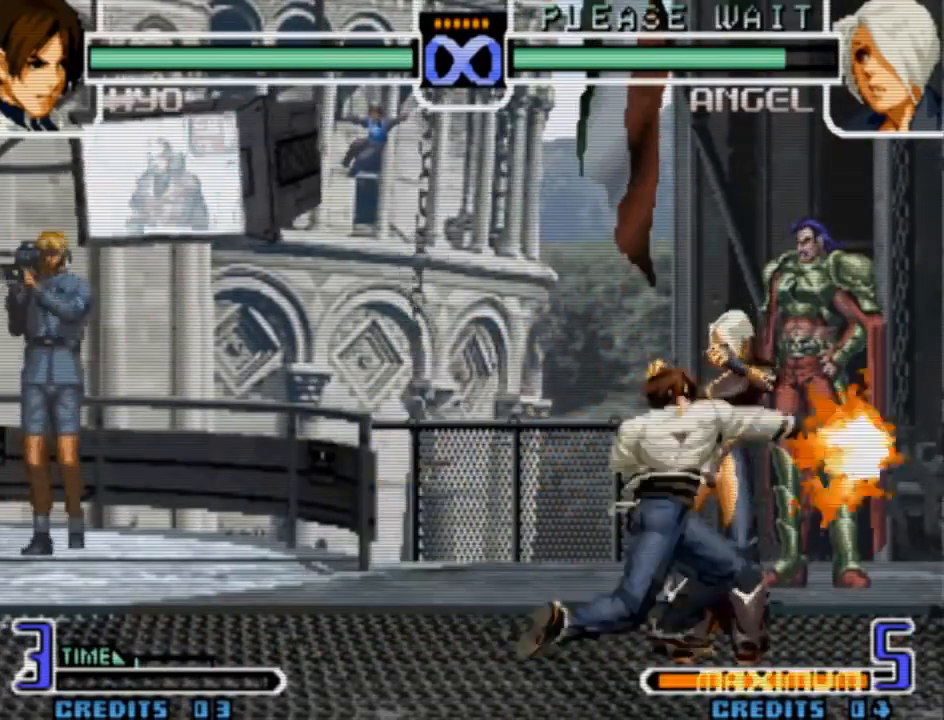
{"buttons": ["CROSS"], "left_stick": "right", "events": [[67, "left_stick", "right"], [100, "L1", "down"], [167, "left_stick", "center"], [233, "L1", "up"], [300, "left_stick", "left"], [367, "left_stick", "down"], [433, "left_stick", "right"], [467, "CROSS", "down"]]}
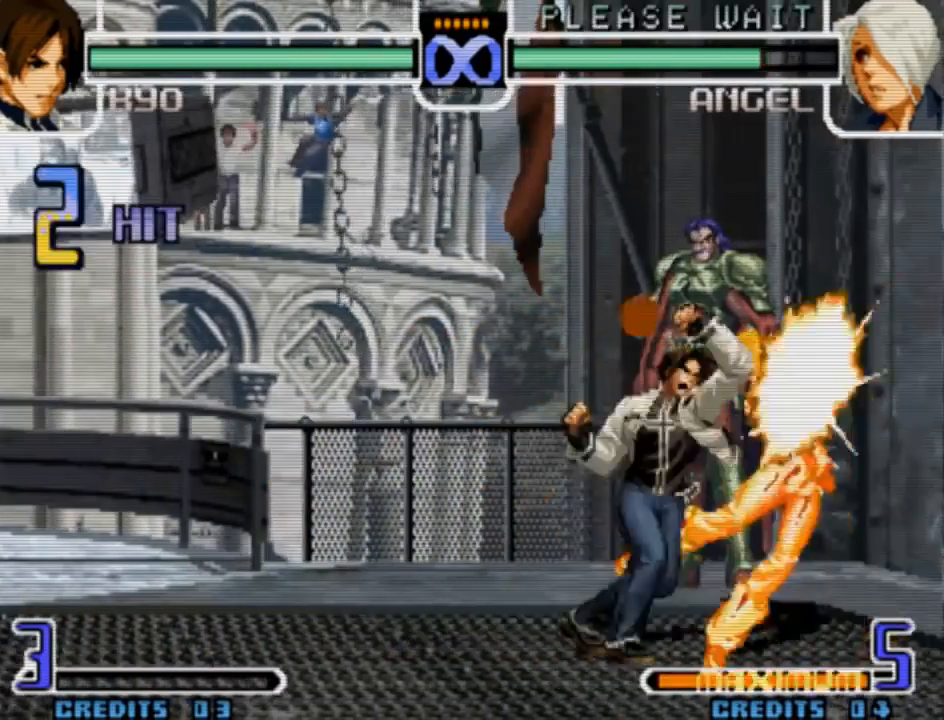
{"buttons": [], "left_stick": "center", "events": [[67, "left_stick", "center"], [133, "CROSS", "up"]]}
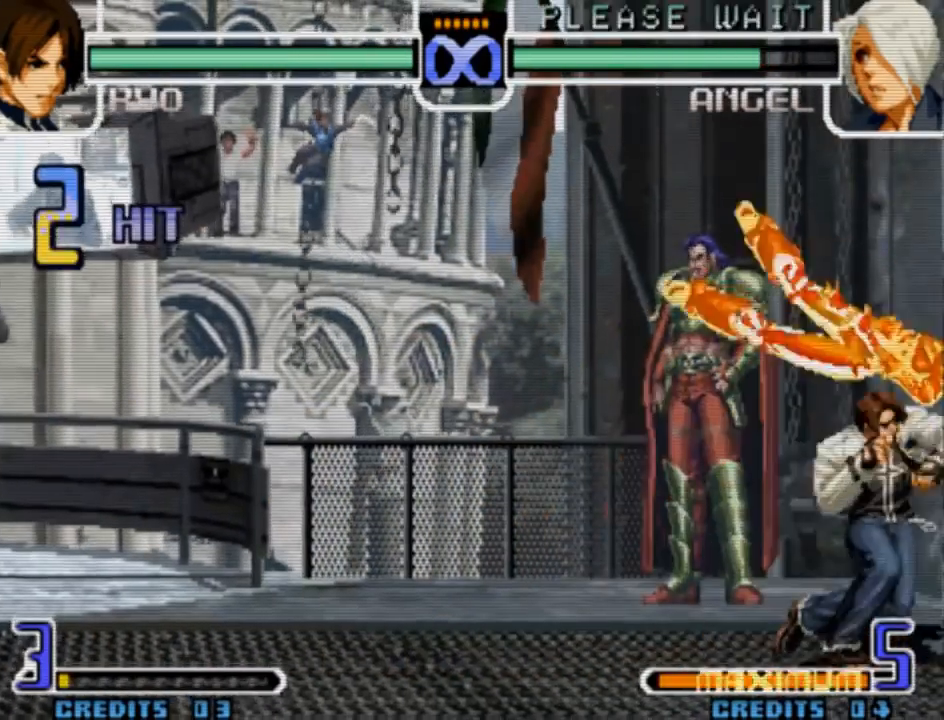
{"buttons": [], "left_stick": "center", "events": []}
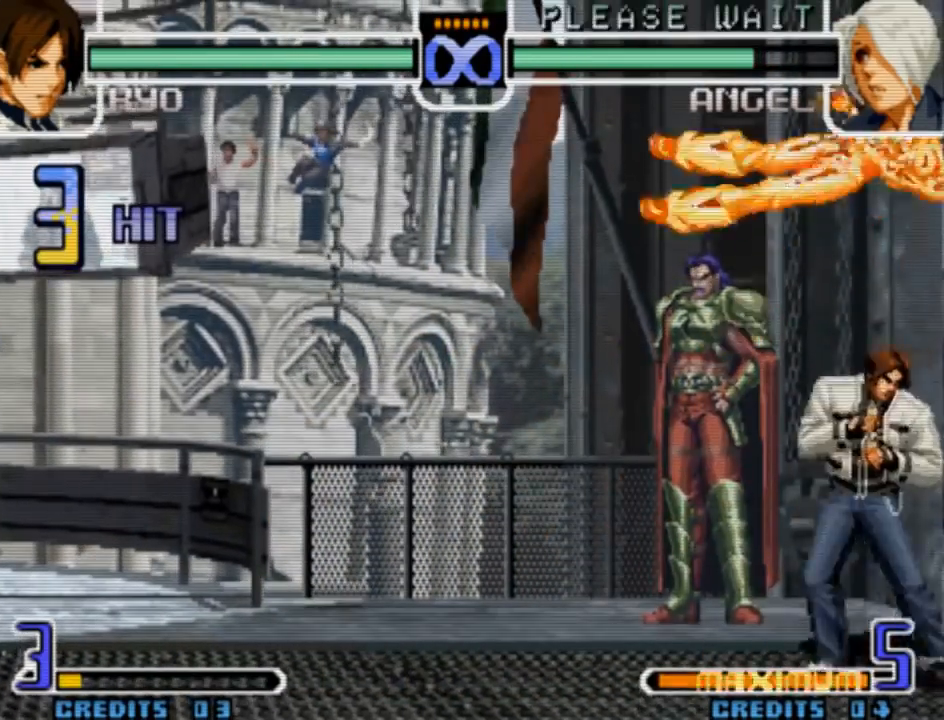
{"buttons": [], "left_stick": "left", "events": [[367, "left_stick", "left"]]}
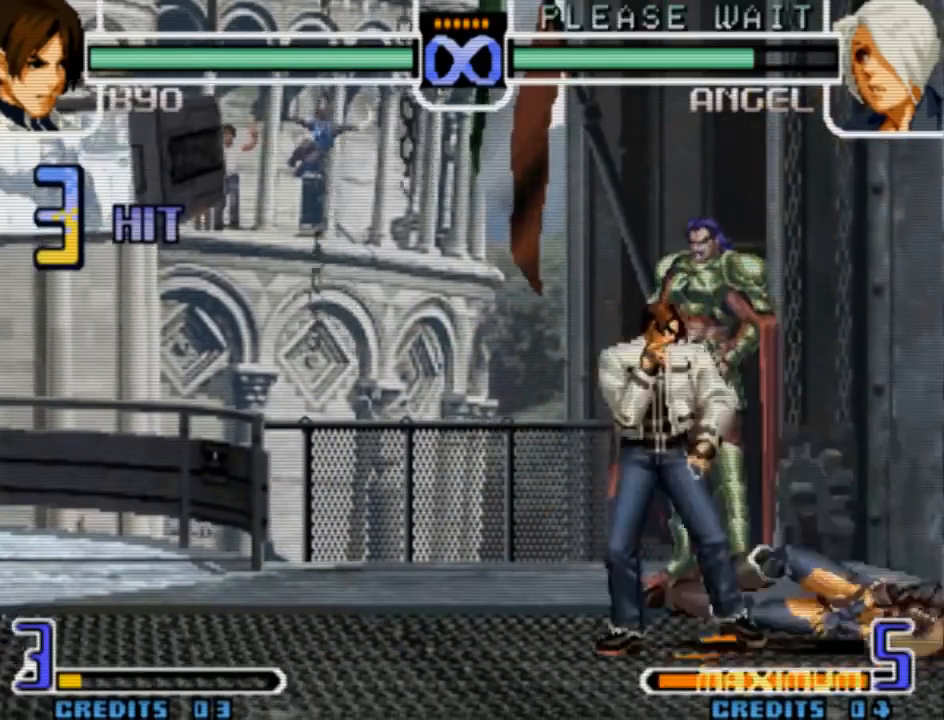
{"buttons": [], "left_stick": "left", "events": [[333, "left_stick", "center"], [500, "left_stick", "left"]]}